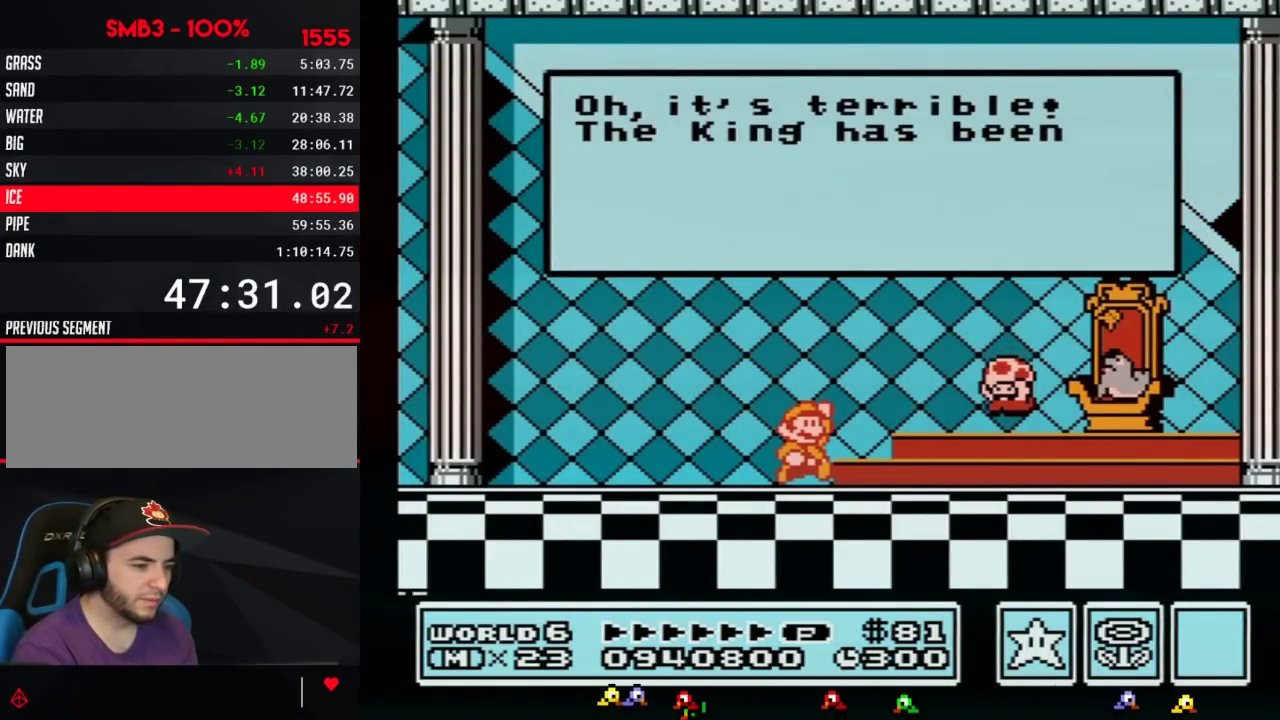
Gameplay with a controller (Nintendo layout); each line is a JSON object with the inputs held at the frame after it. "events" lists button and stick changes between this image and that frame as [ms after this image, input, new state], when the widget could be followed in between. Not read: L3 R3.
{"buttons": [], "events": [[17, "A", "up"], [100, "A", "down"], [133, "A", "up"], [183, "A", "down"], [233, "A", "up"], [267, "A", "down"], [300, "A", "up"], [317, "A", "down"], [367, "A", "up"], [383, "A", "down"], [417, "A", "up"], [450, "A", "down"], [483, "A", "up"]]}
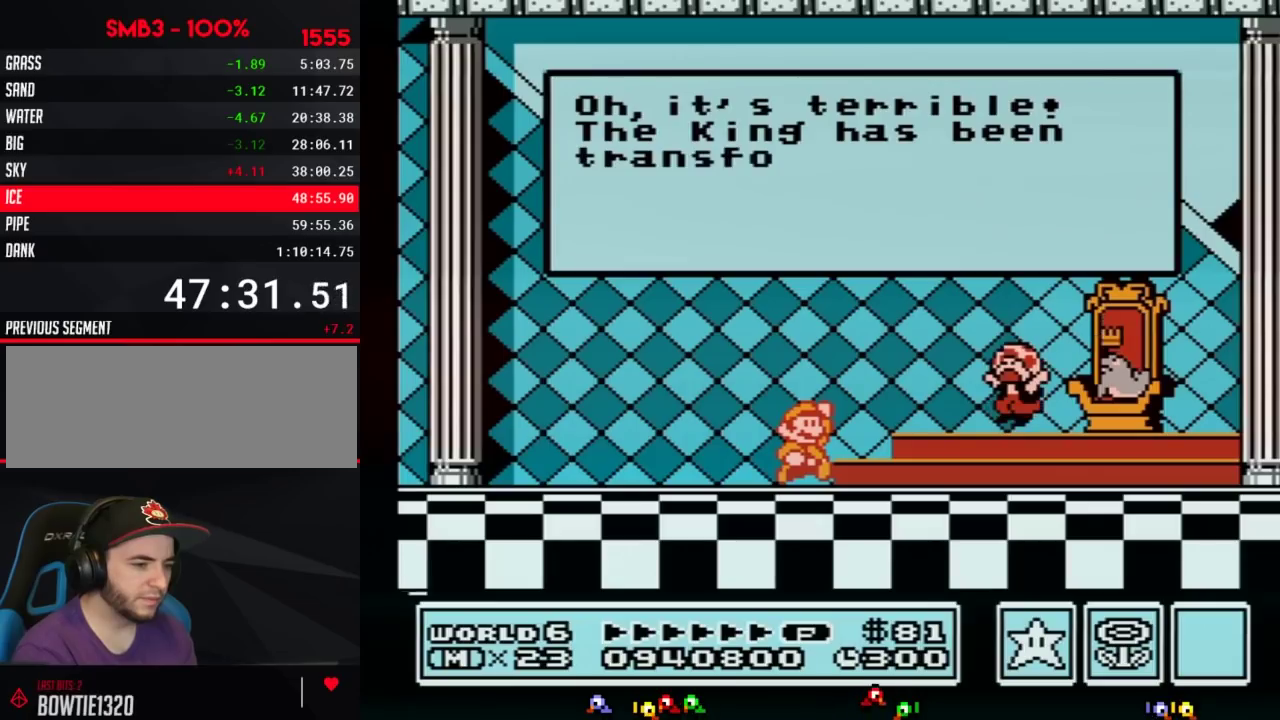
{"buttons": [], "events": [[17, "A", "down"], [50, "A", "up"], [100, "A", "down"], [133, "A", "up"], [233, "A", "down"], [267, "A", "up"], [300, "A", "down"], [317, "A", "up"], [350, "A", "down"], [383, "A", "up"], [417, "A", "down"], [483, "A", "up"]]}
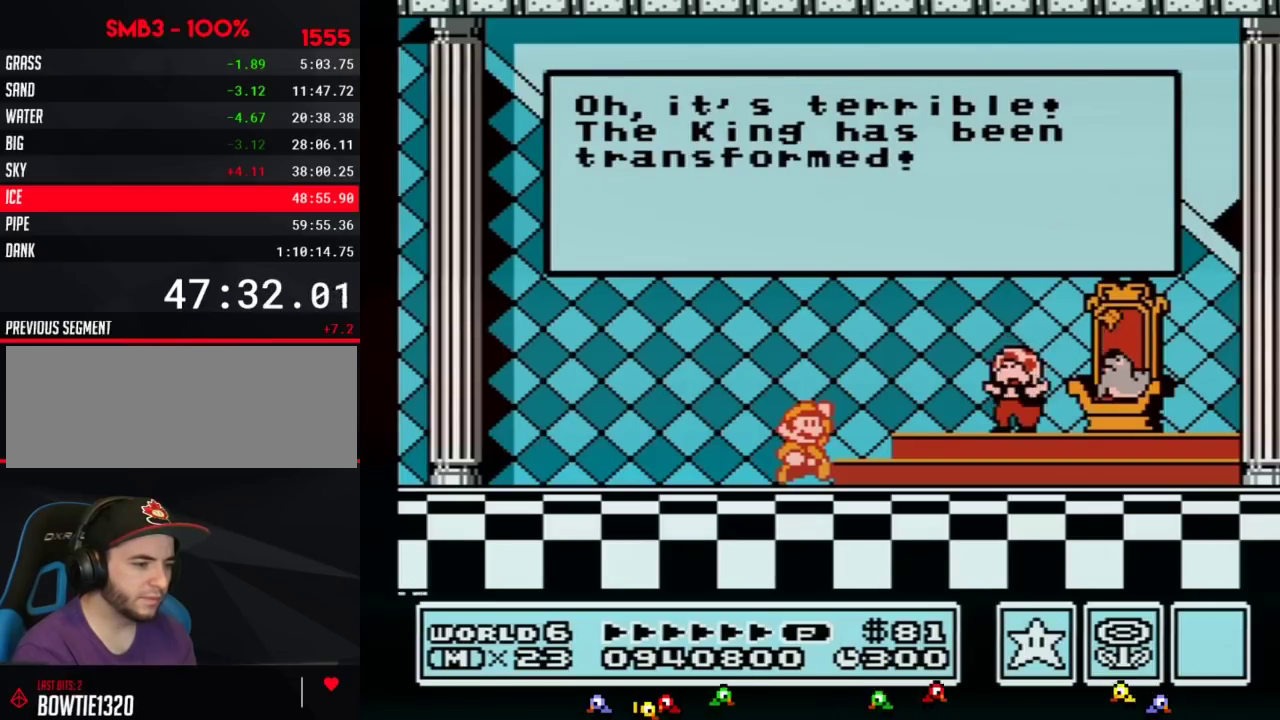
{"buttons": ["A"], "events": [[17, "A", "down"], [50, "A", "up"], [67, "A", "down"], [100, "A", "up"], [133, "A", "down"], [167, "A", "up"], [200, "A", "down"], [233, "A", "up"], [317, "A", "down"], [350, "A", "up"], [417, "A", "down"], [450, "A", "up"], [483, "A", "down"]]}
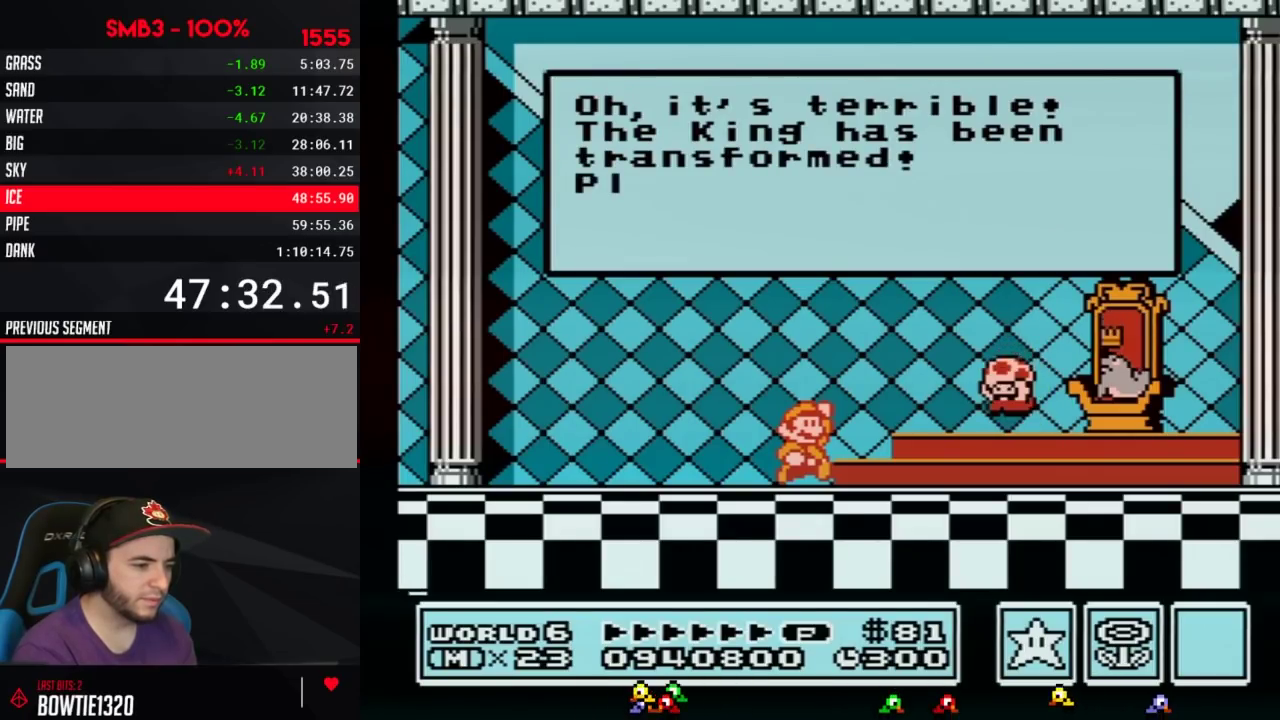
{"buttons": [], "events": [[17, "A", "up"], [50, "A", "down"], [83, "A", "up"], [100, "A", "down"], [133, "A", "up"], [267, "A", "down"], [300, "A", "up"], [333, "A", "down"], [350, "A", "up"], [383, "A", "down"], [417, "A", "up"]]}
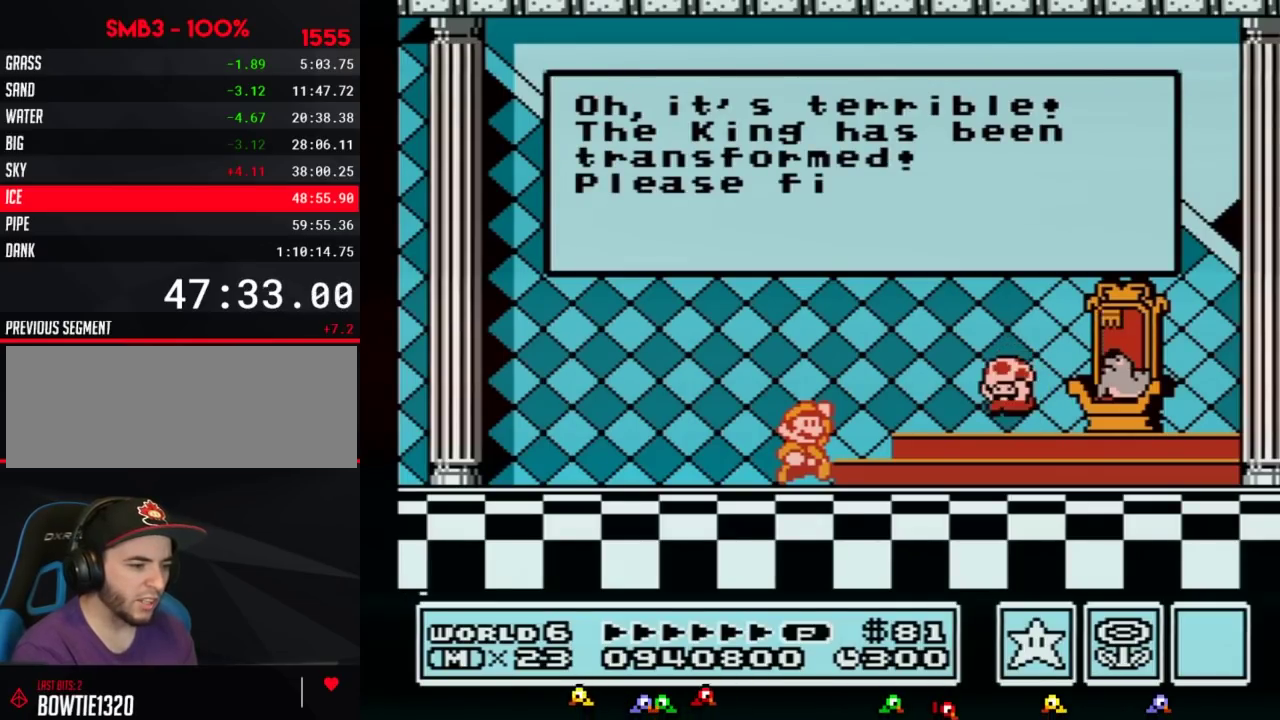
{"buttons": ["A"], "events": [[167, "A", "down"], [267, "A", "up"], [300, "A", "down"], [333, "A", "up"], [350, "A", "down"], [383, "A", "up"], [417, "A", "down"], [450, "A", "up"], [483, "A", "down"]]}
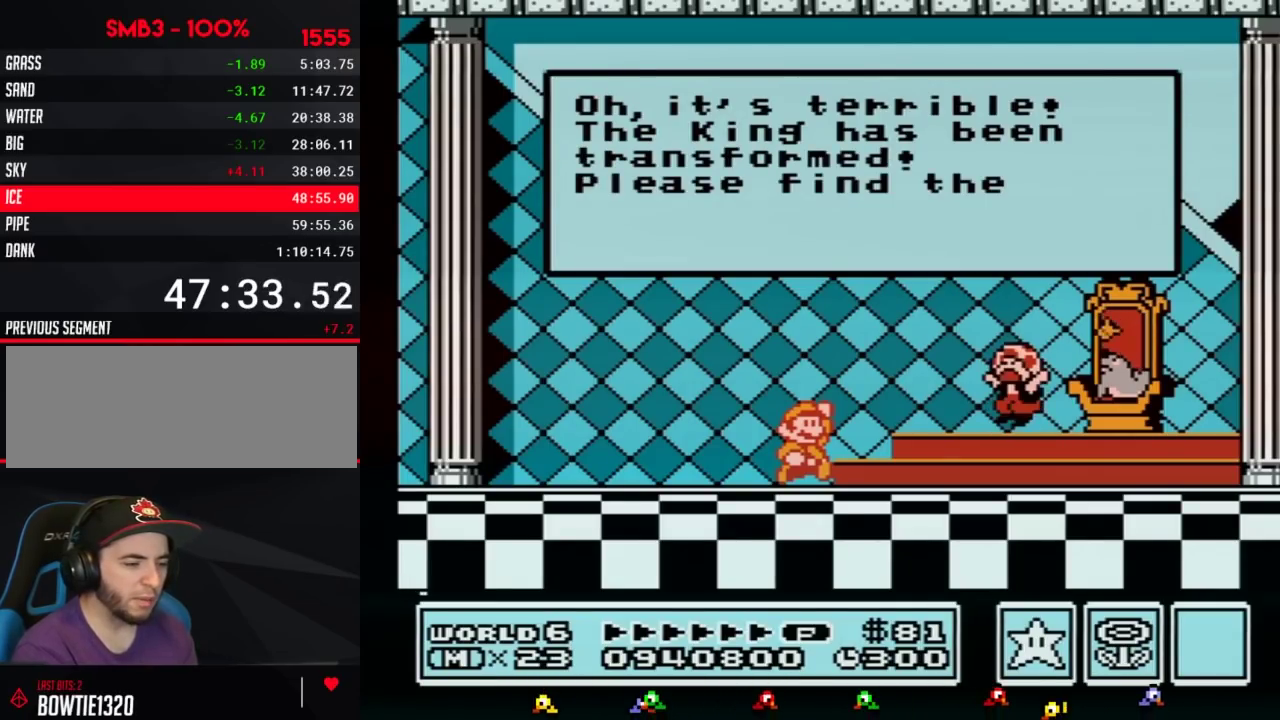
{"buttons": ["A"], "events": [[50, "A", "up"], [67, "A", "down"], [200, "A", "up"], [267, "A", "down"], [317, "A", "up"], [383, "A", "down"], [417, "A", "up"], [450, "A", "down"]]}
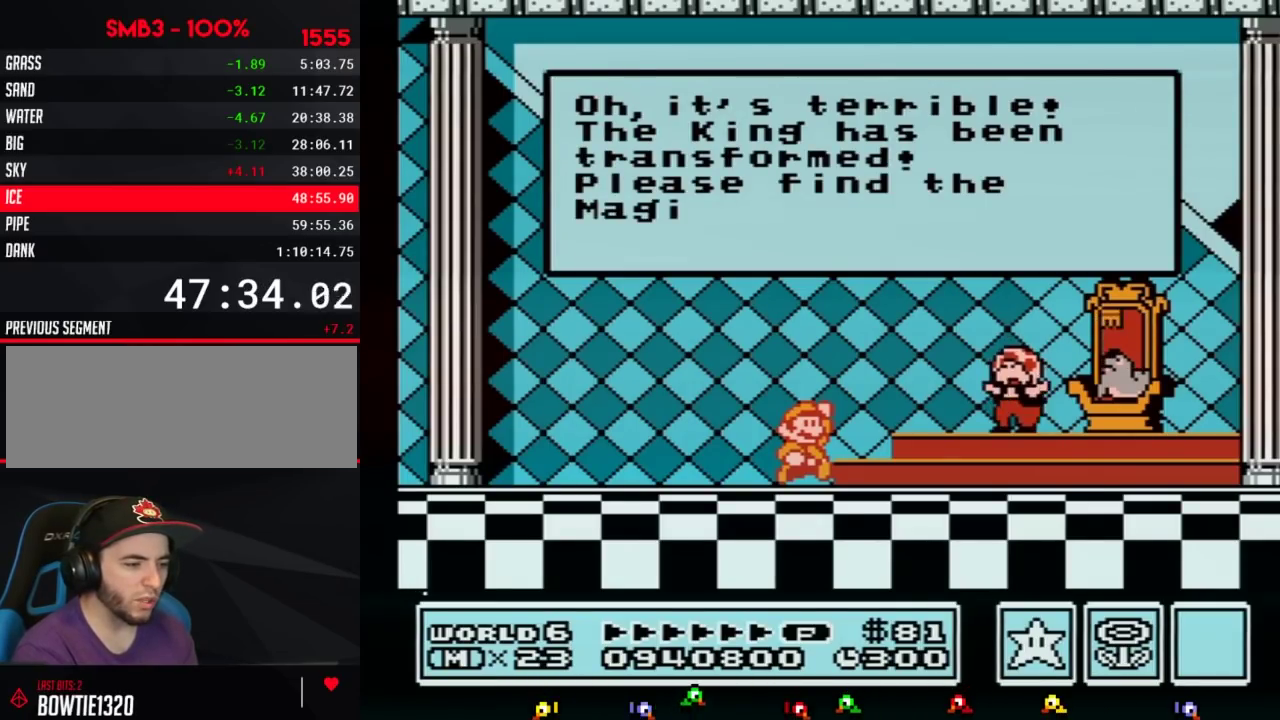
{"buttons": ["A"], "events": [[50, "A", "up"], [67, "A", "down"], [100, "A", "up"], [133, "A", "down"], [183, "A", "up"], [200, "A", "down"], [233, "A", "up"], [267, "A", "down"], [317, "A", "up"], [367, "A", "down"], [383, "A", "up"], [417, "A", "down"], [450, "A", "up"], [483, "A", "down"]]}
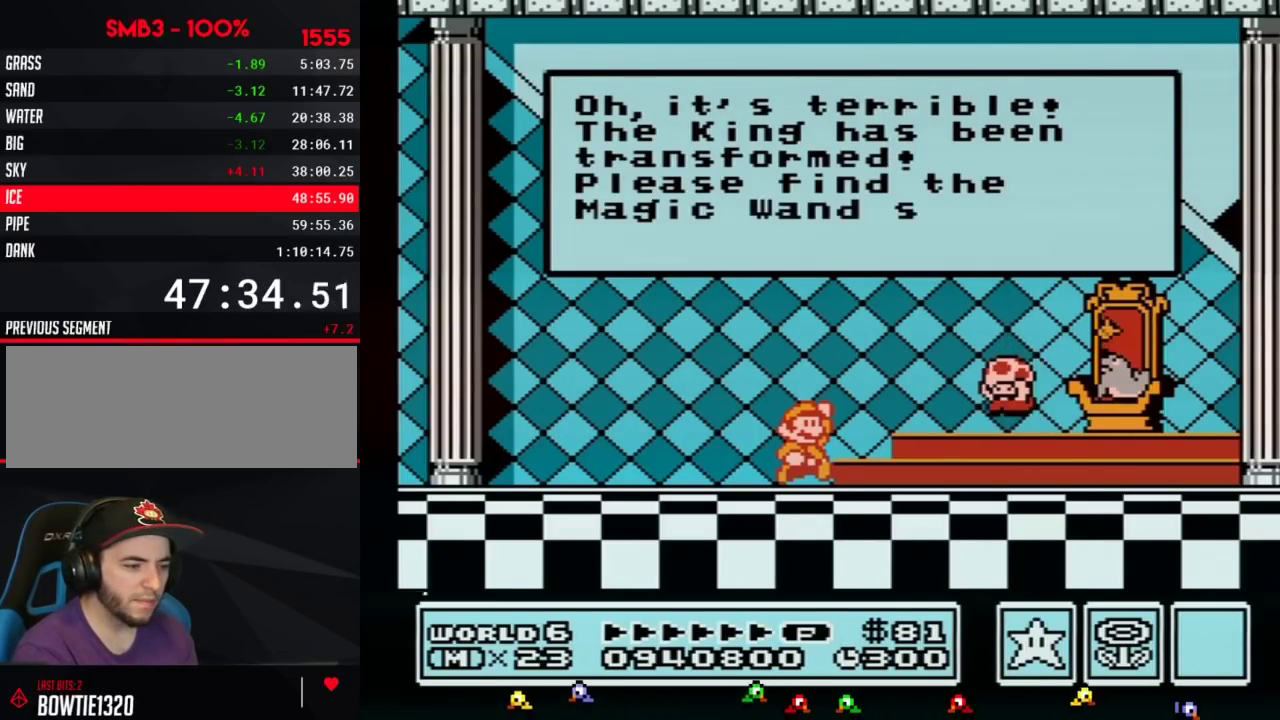
{"buttons": [], "events": [[17, "A", "up"], [50, "A", "down"], [133, "A", "up"], [167, "A", "down"], [233, "A", "up"], [267, "A", "down"], [283, "A", "up"], [317, "A", "down"], [350, "A", "up"], [383, "A", "down"], [417, "A", "up"], [450, "A", "down"], [483, "A", "up"]]}
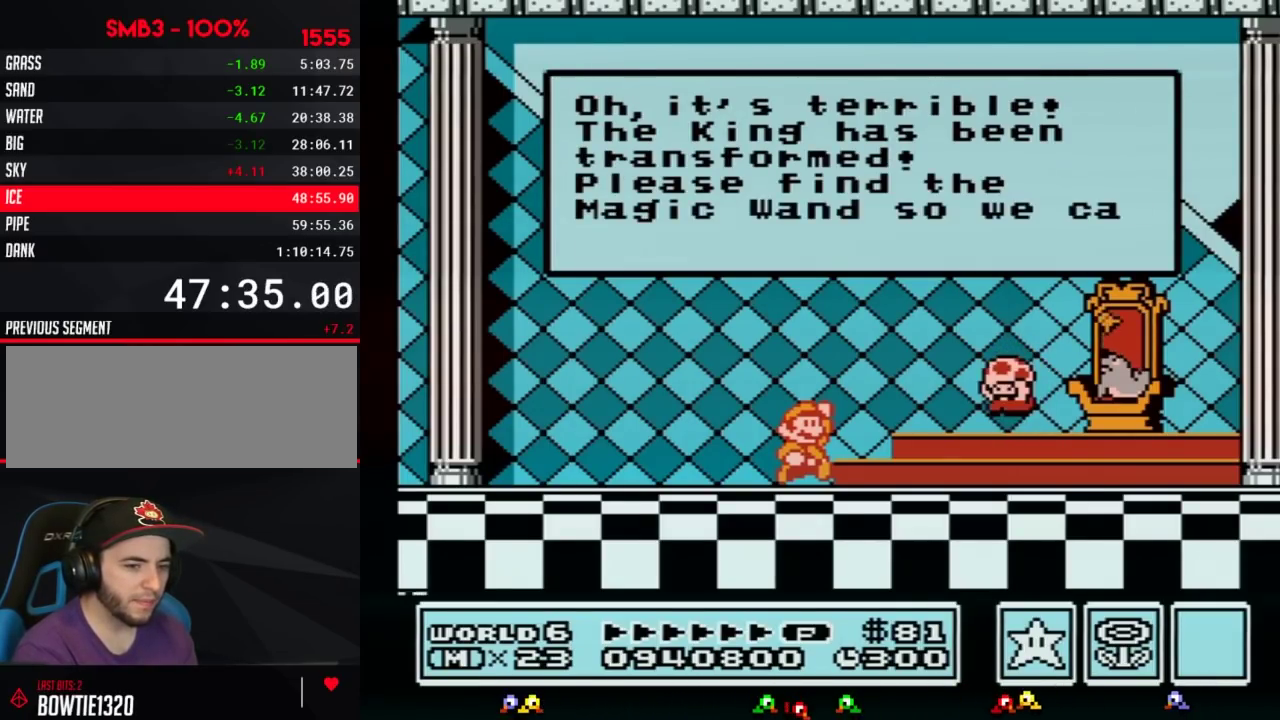
{"buttons": [], "events": [[17, "A", "down"], [67, "A", "up"], [100, "A", "down"], [133, "A", "up"], [167, "A", "down"], [200, "A", "up"], [233, "A", "down"], [267, "A", "up"], [383, "A", "down"], [417, "A", "up"], [450, "A", "down"], [483, "A", "up"]]}
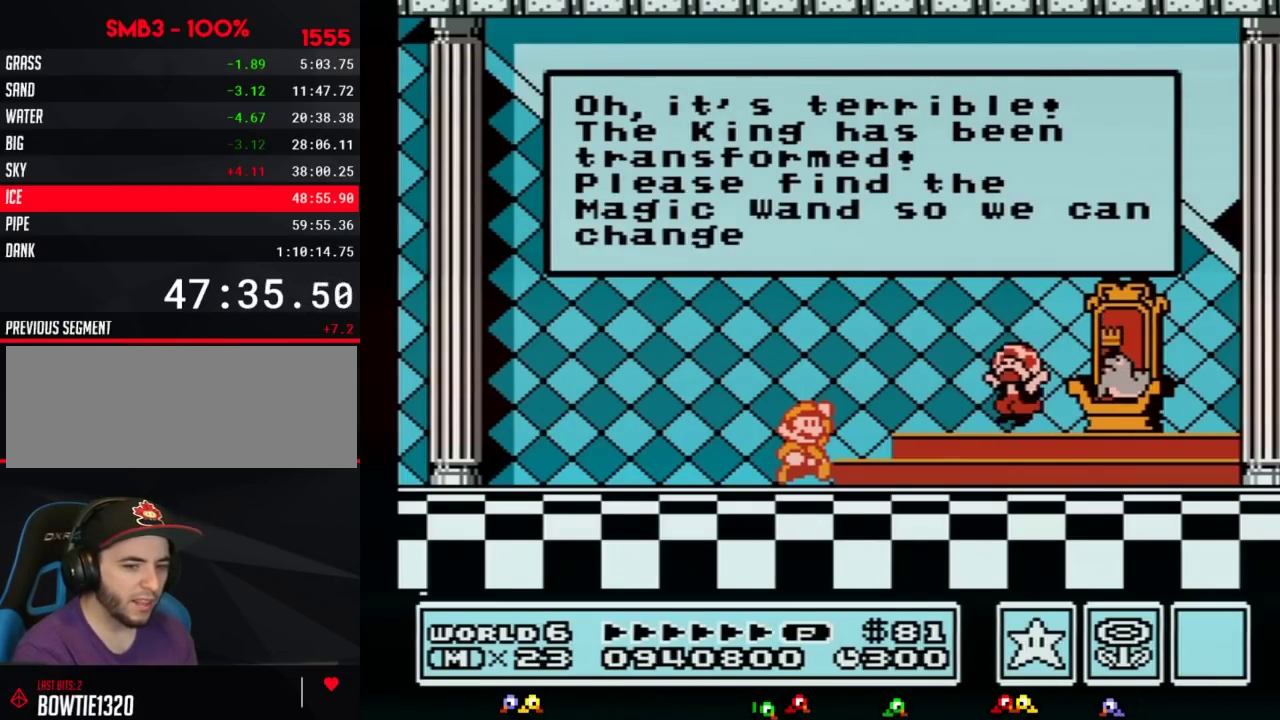
{"buttons": ["A"], "events": [[17, "A", "down"], [50, "A", "up"], [67, "A", "down"], [100, "A", "up"], [133, "A", "down"], [167, "A", "up"], [200, "A", "down"], [233, "A", "up"], [267, "A", "down"], [333, "A", "up"], [350, "A", "down"], [383, "A", "up"], [417, "A", "down"], [450, "A", "up"], [483, "A", "down"]]}
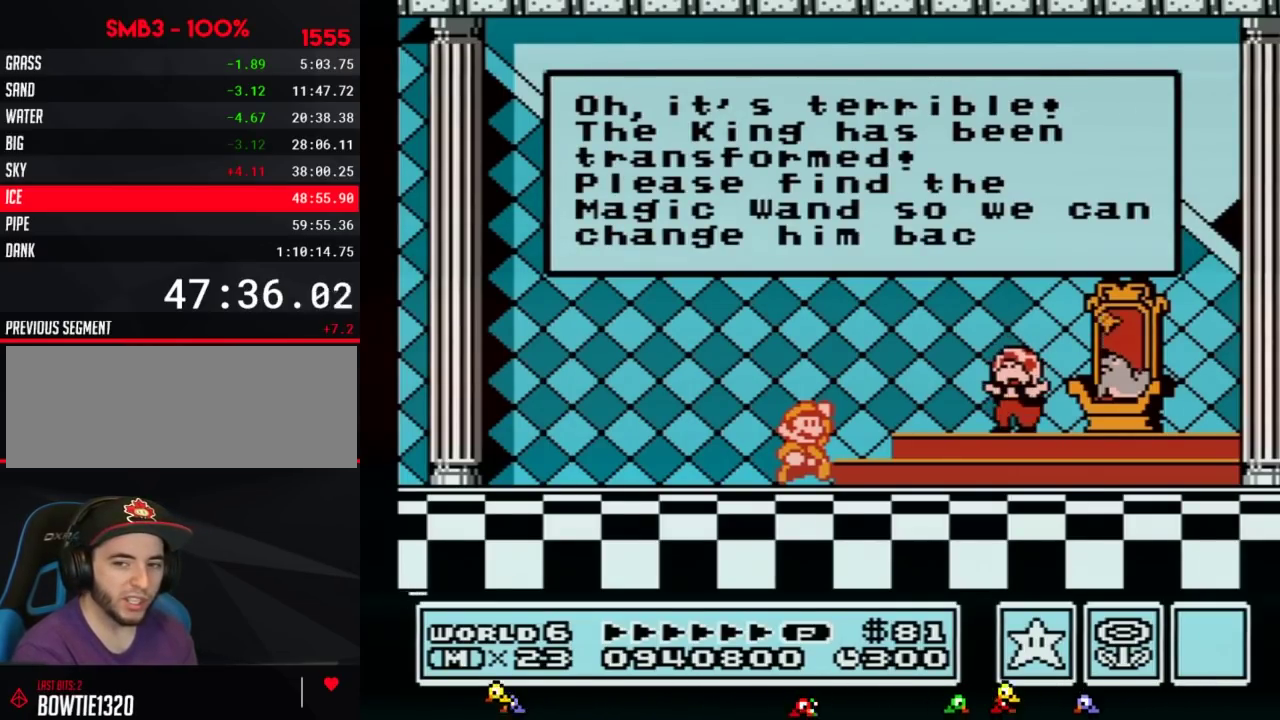
{"buttons": [], "events": [[17, "A", "up"], [67, "A", "down"], [100, "A", "up"], [200, "A", "down"], [233, "A", "up"], [267, "A", "down"], [300, "A", "up"], [333, "A", "down"], [350, "A", "up"], [383, "A", "down"], [417, "A", "up"]]}
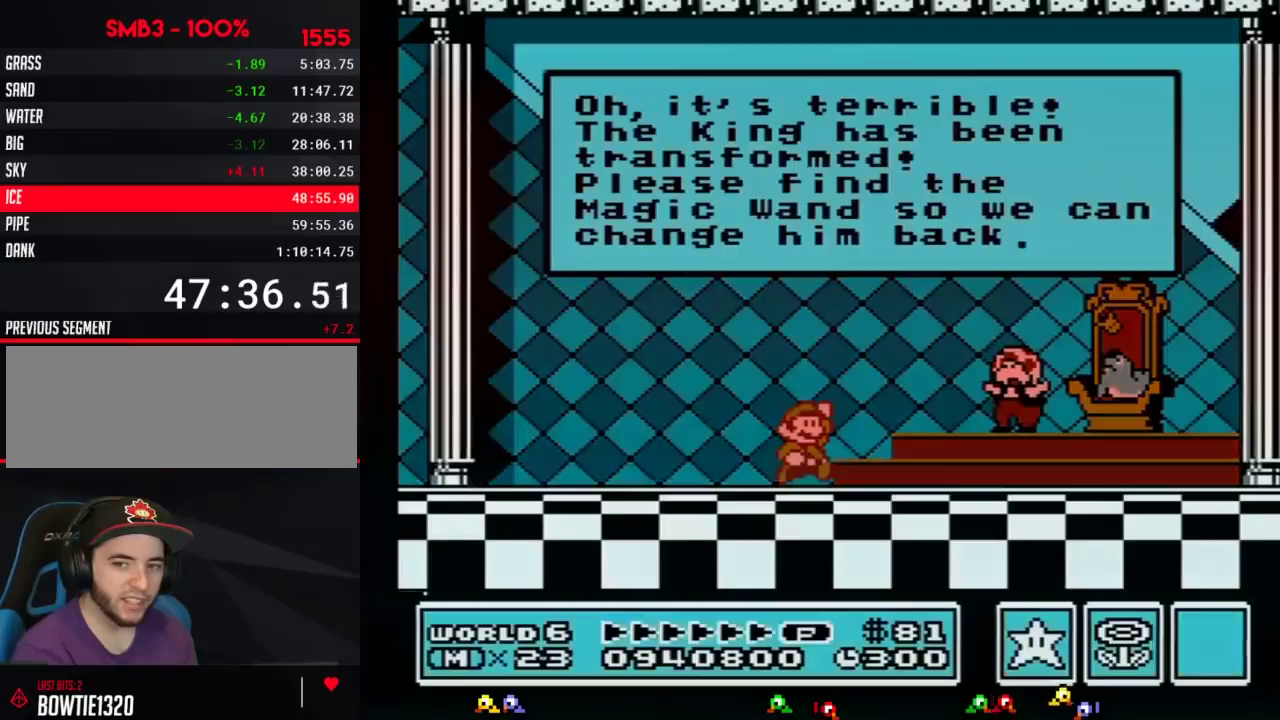
{"buttons": ["A"], "events": [[17, "A", "down"], [33, "A", "up"], [83, "A", "down"], [117, "A", "up"], [133, "A", "down"], [350, "A", "up"], [417, "A", "down"], [450, "A", "up"], [483, "A", "down"]]}
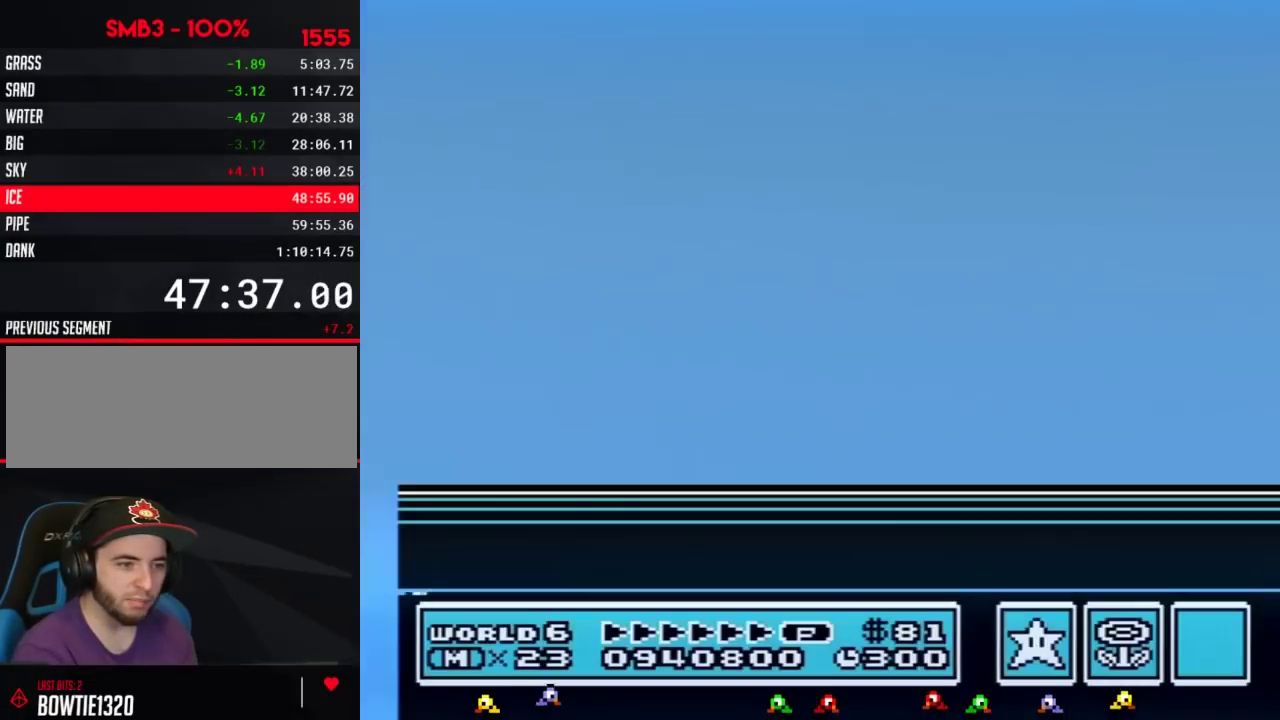
{"buttons": [], "events": [[17, "A", "up"], [50, "A", "down"], [67, "A", "up"], [100, "A", "down"], [167, "A", "up"], [233, "A", "down"], [267, "A", "up"], [333, "A", "down"], [383, "A", "up"]]}
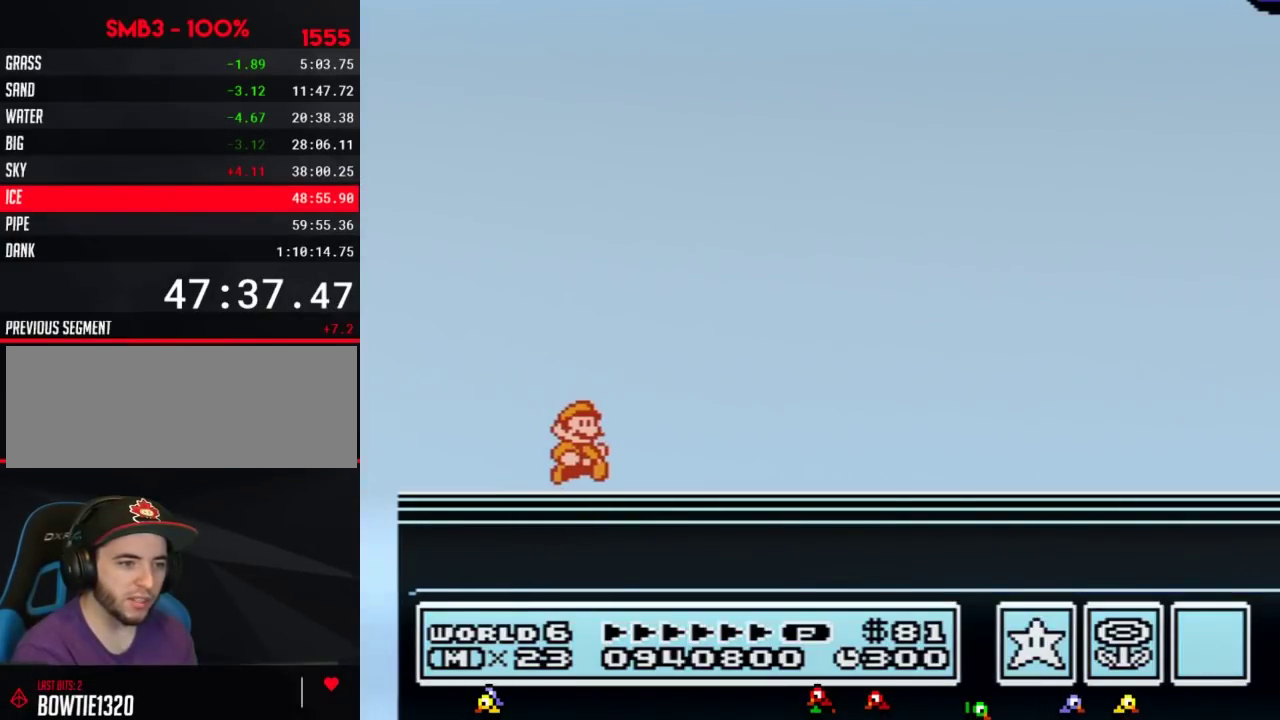
{"buttons": []}
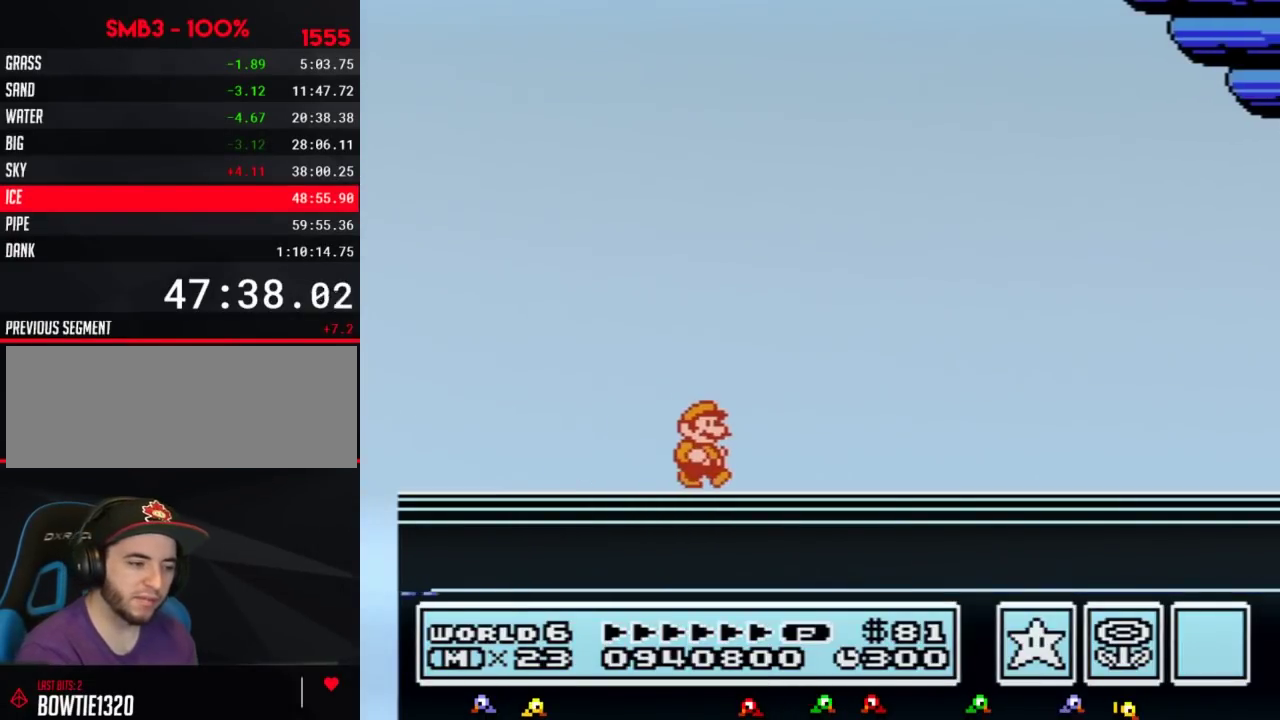
{"buttons": []}
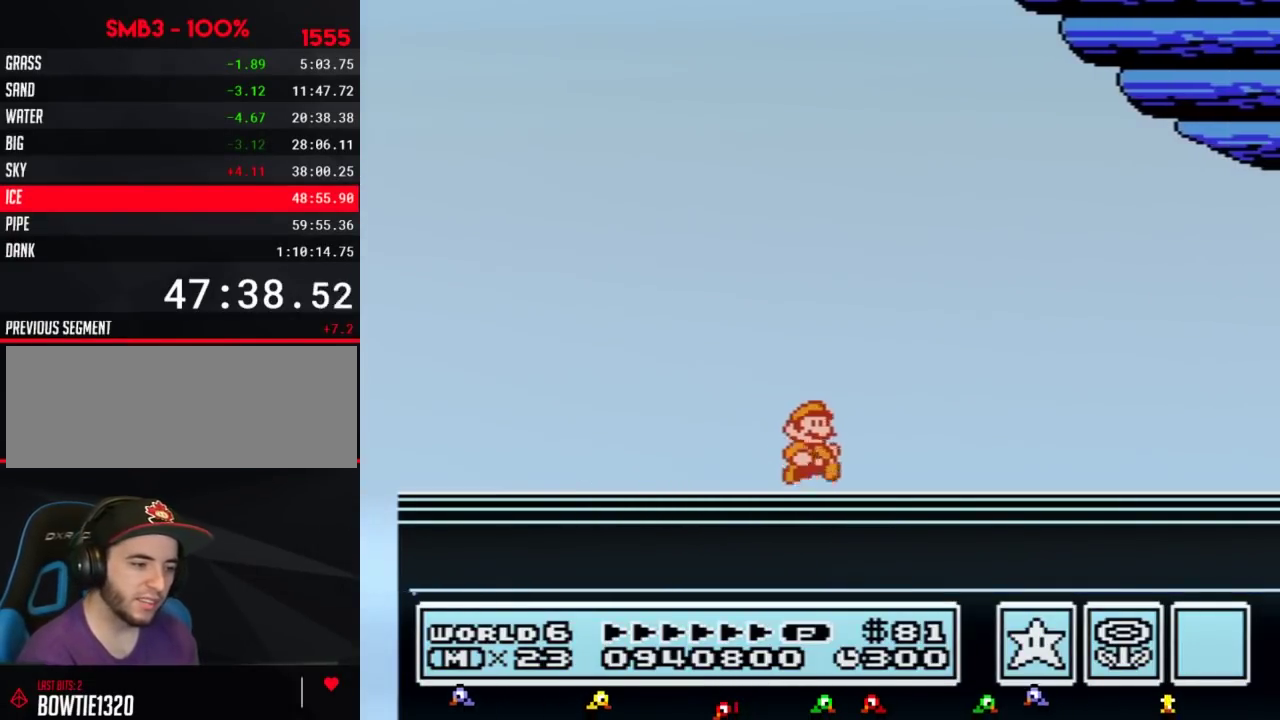
{"buttons": []}
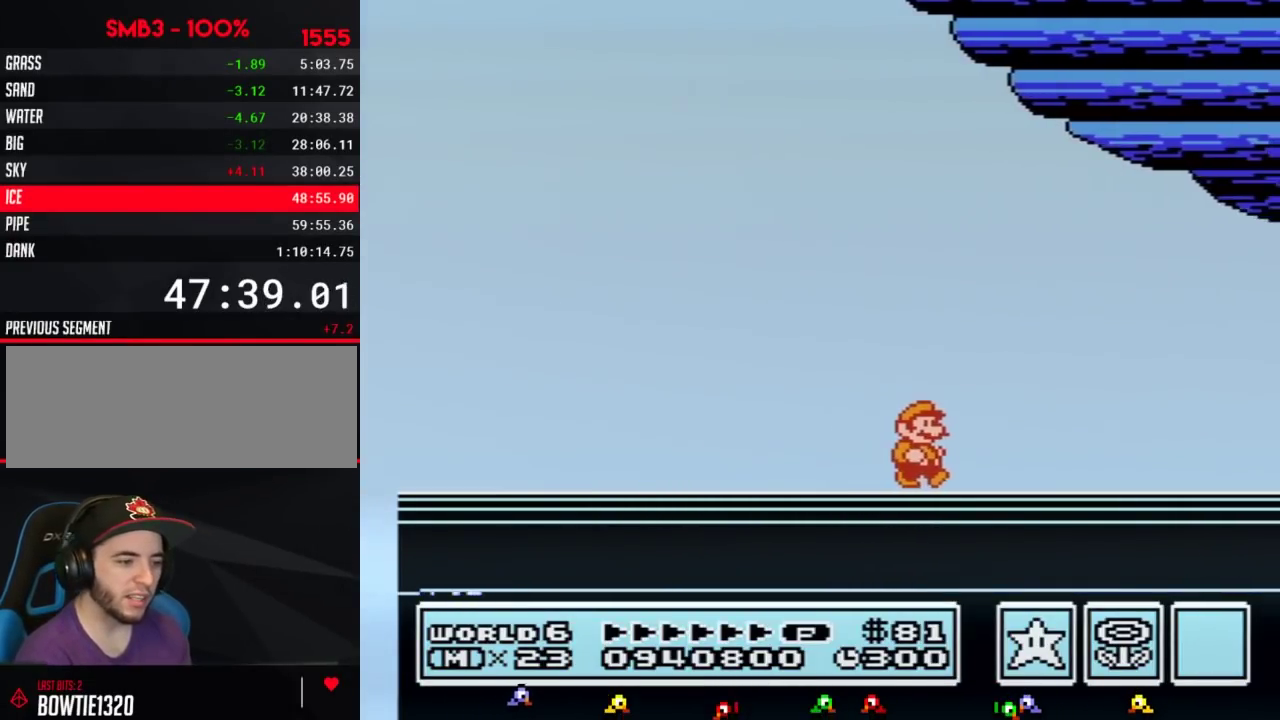
{"buttons": []}
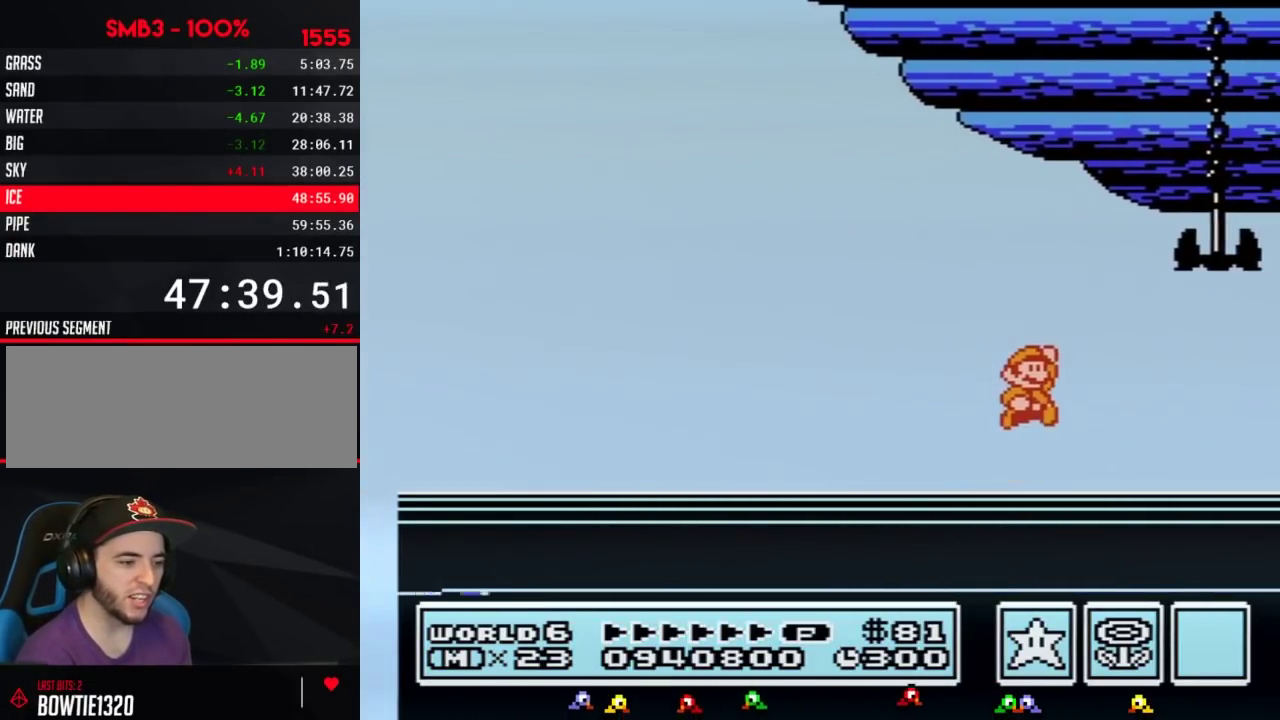
{"buttons": []}
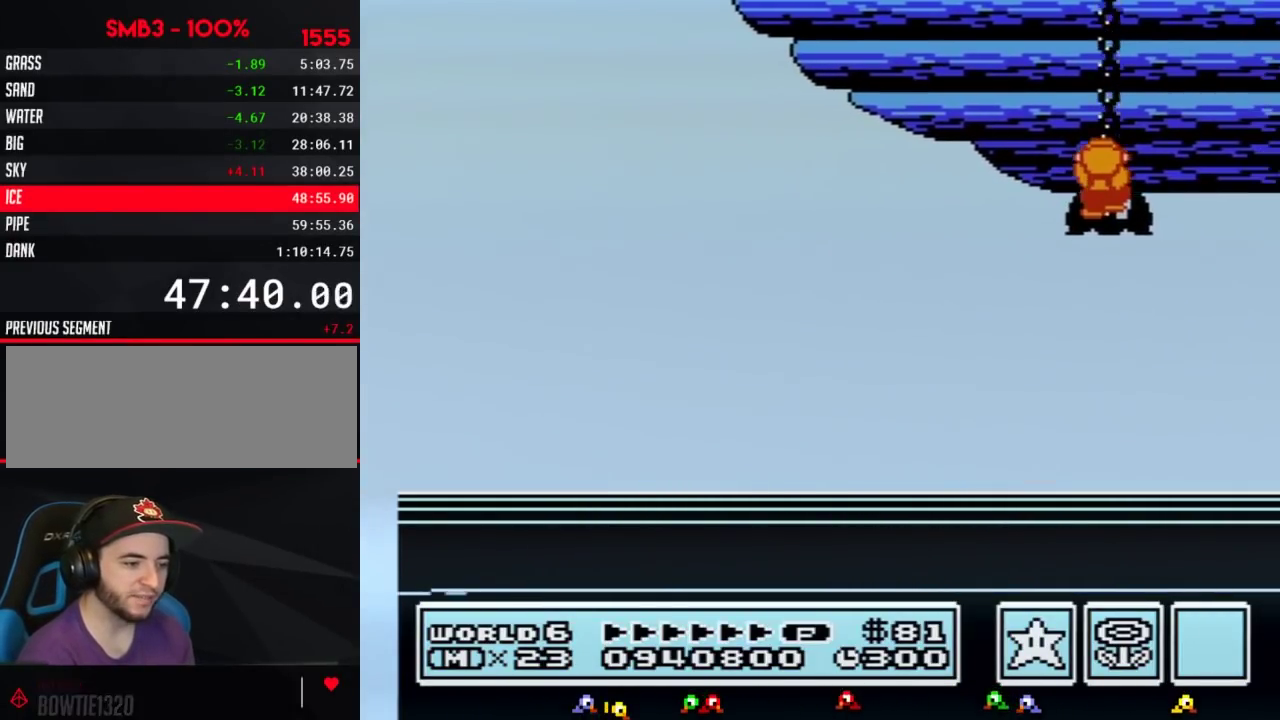
{"buttons": ["A"], "events": [[100, "B", "down"], [133, "B", "up"], [300, "A", "down"], [317, "A", "up"], [350, "B", "down"], [383, "B", "up"], [450, "A", "down"]]}
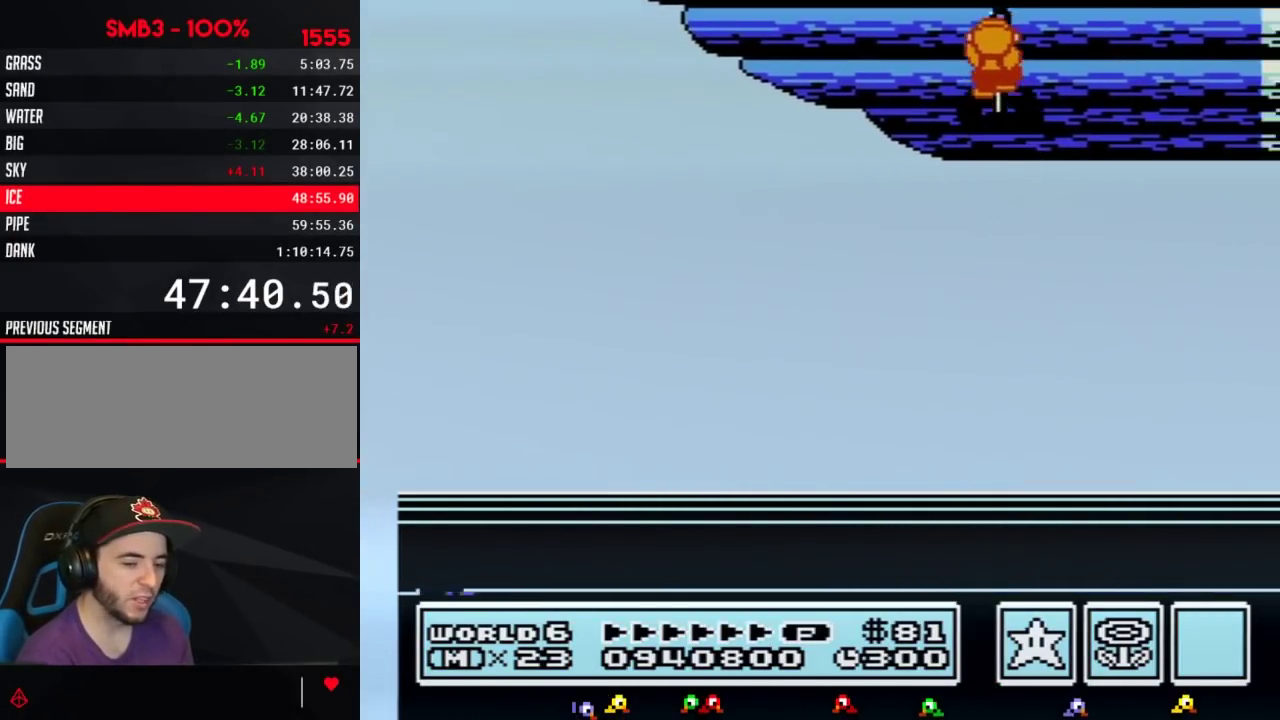
{"buttons": [], "events": [[17, "A", "up"], [67, "B", "down"], [100, "B", "up"]]}
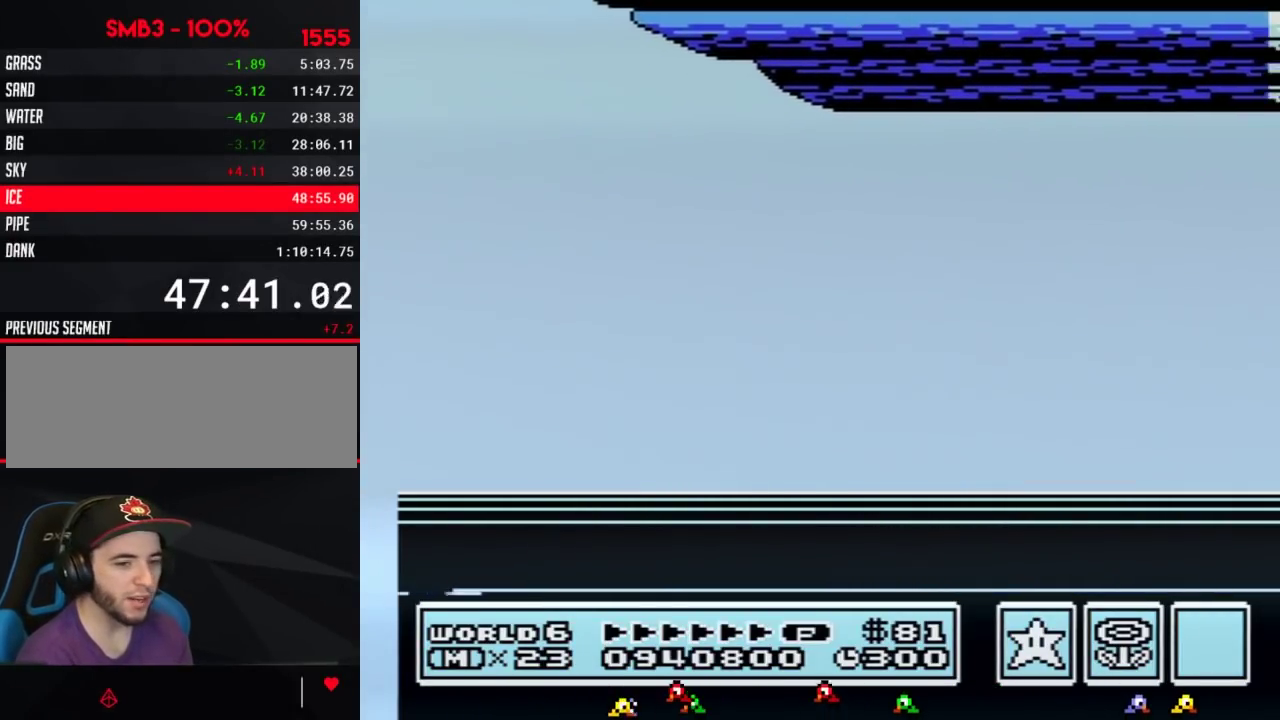
{"buttons": []}
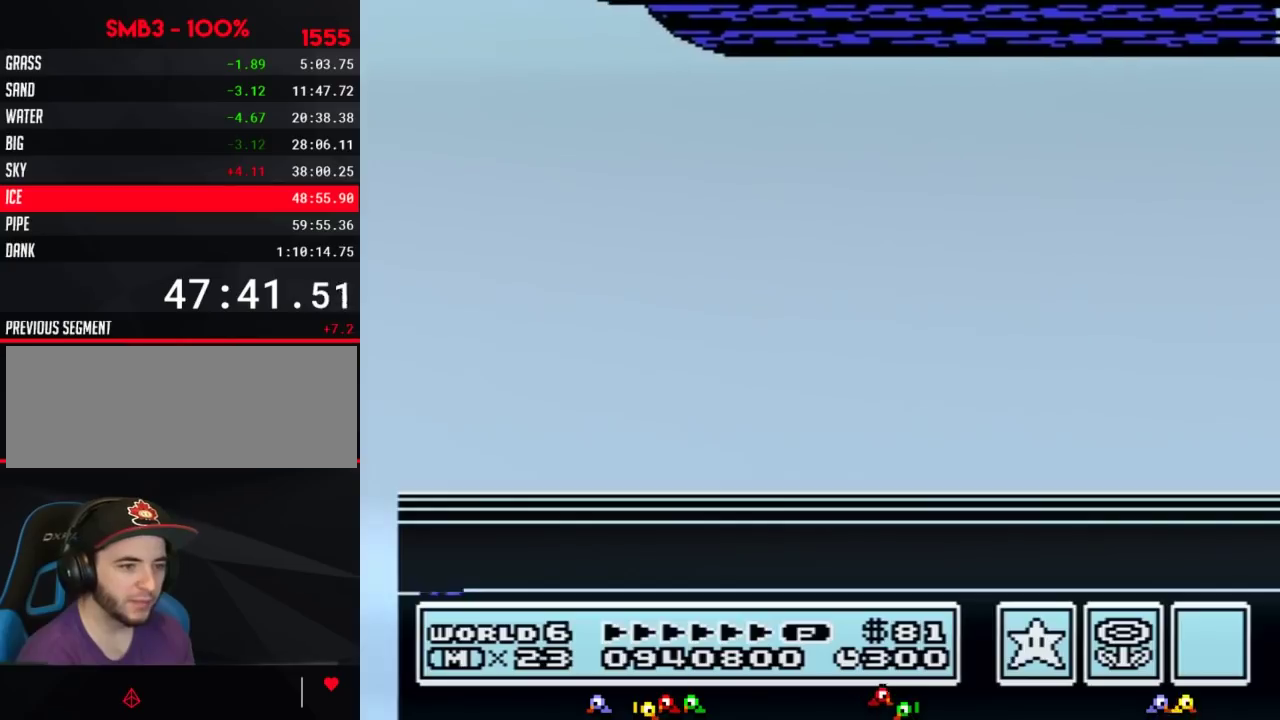
{"buttons": []}
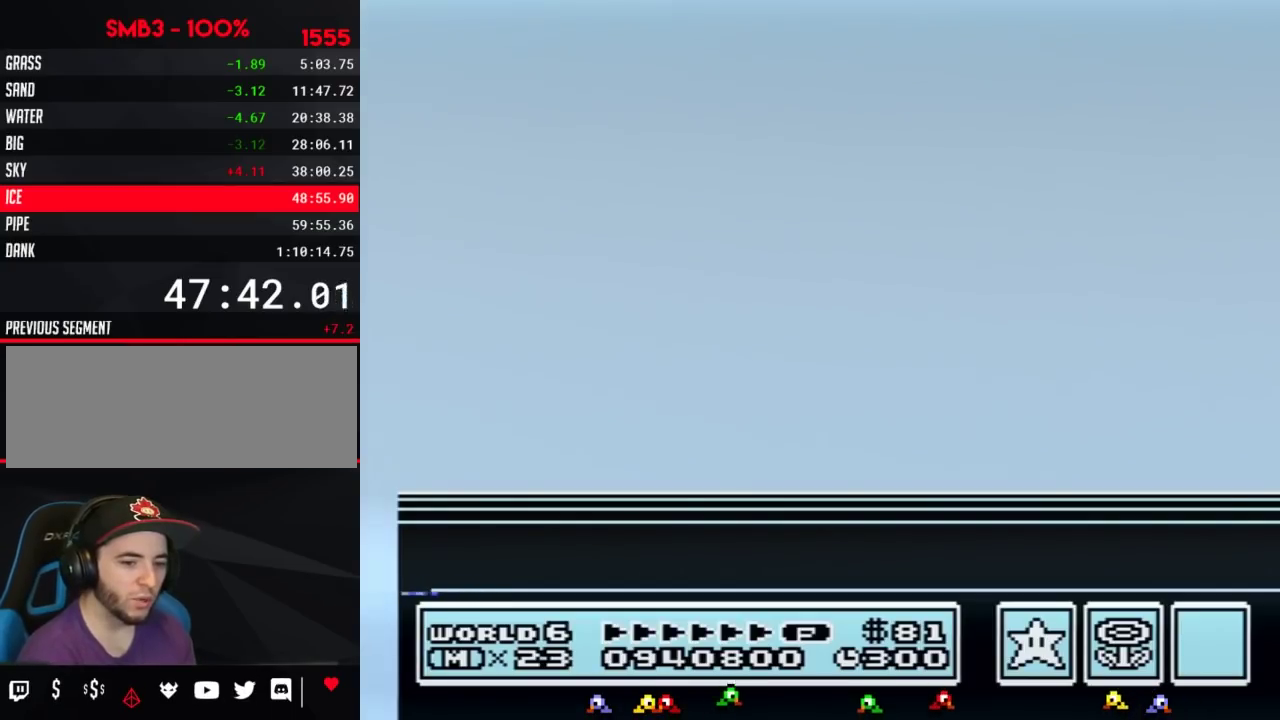
{"buttons": []}
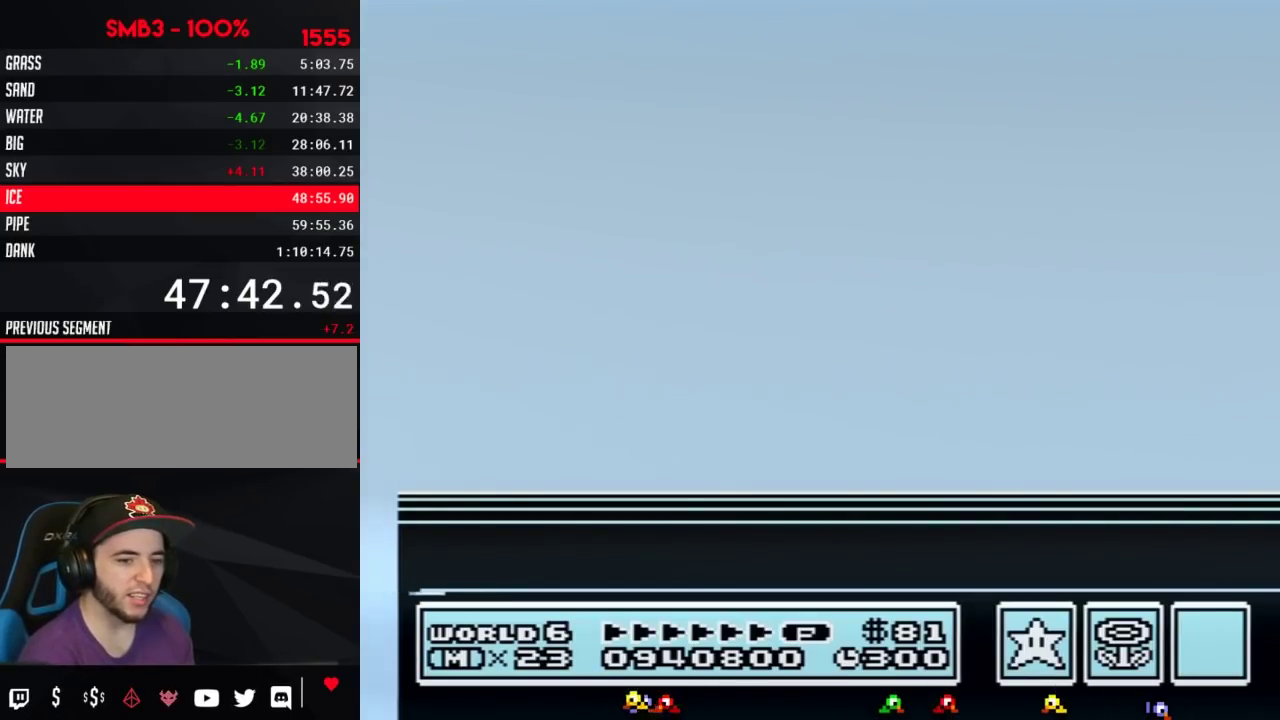
{"buttons": []}
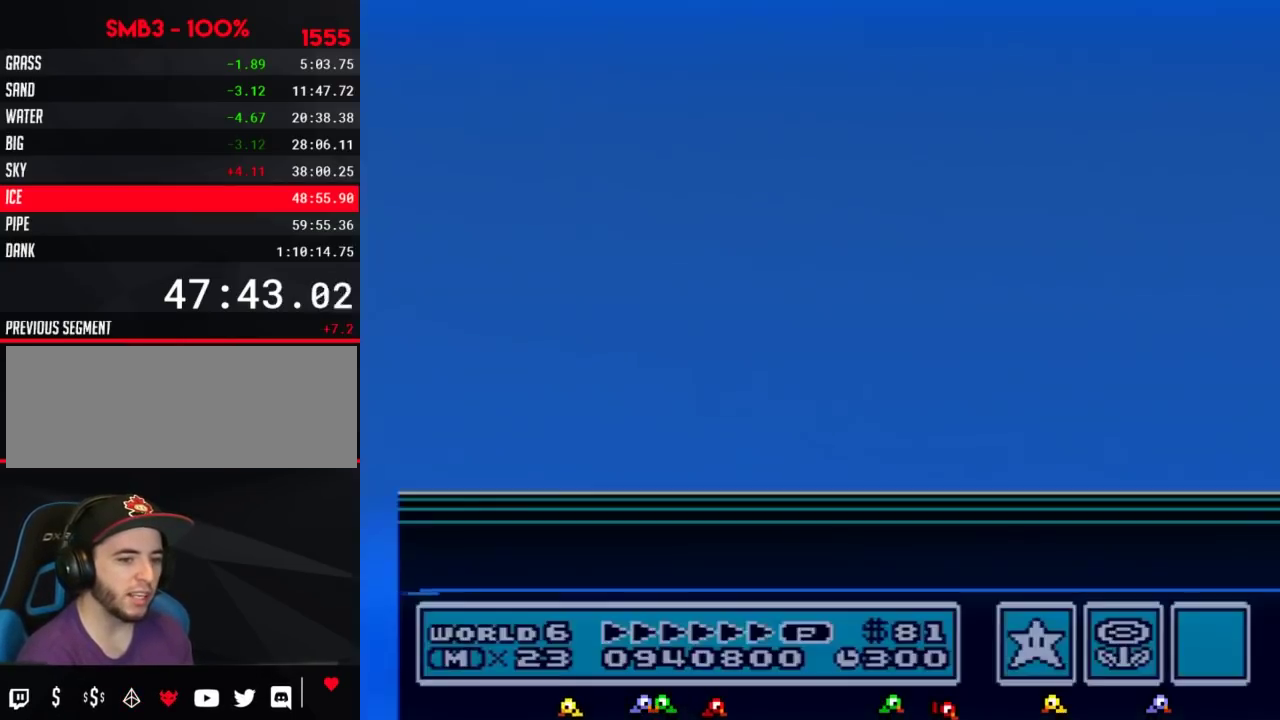
{"buttons": []}
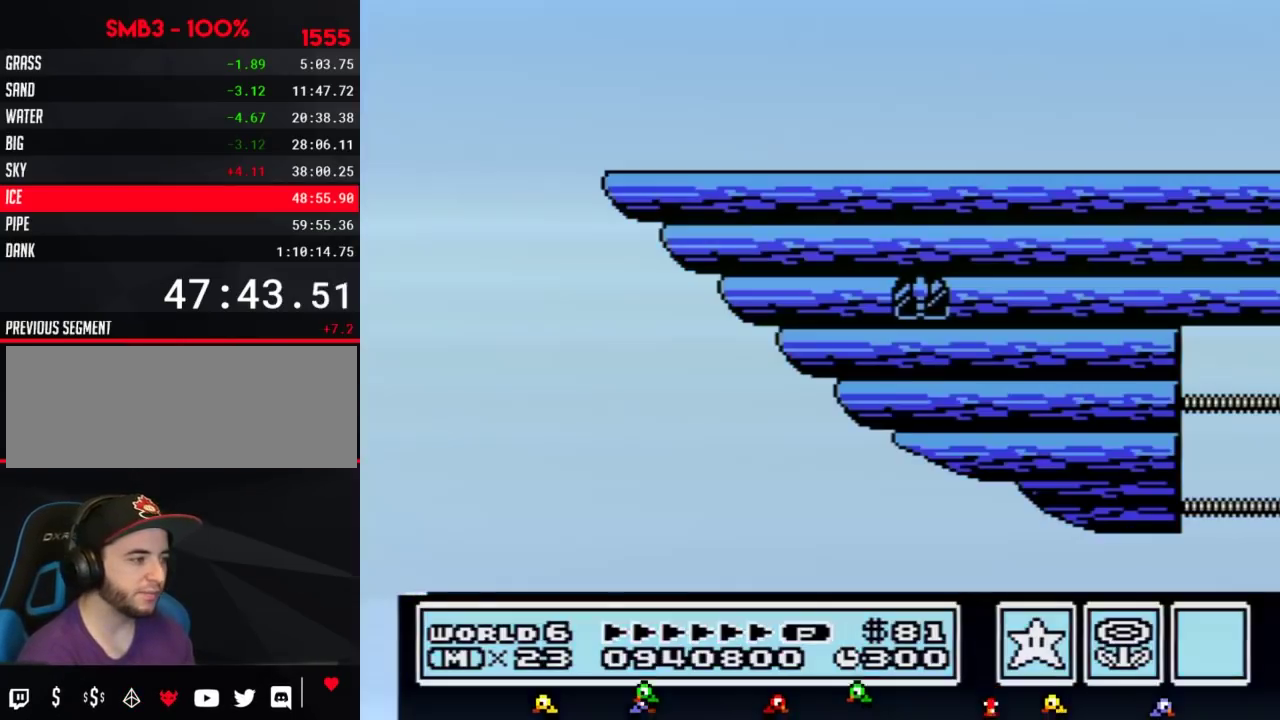
{"buttons": ["B", "DPAD_LEFT"], "events": [[100, "DPAD_LEFT", "down"], [233, "B", "down"]]}
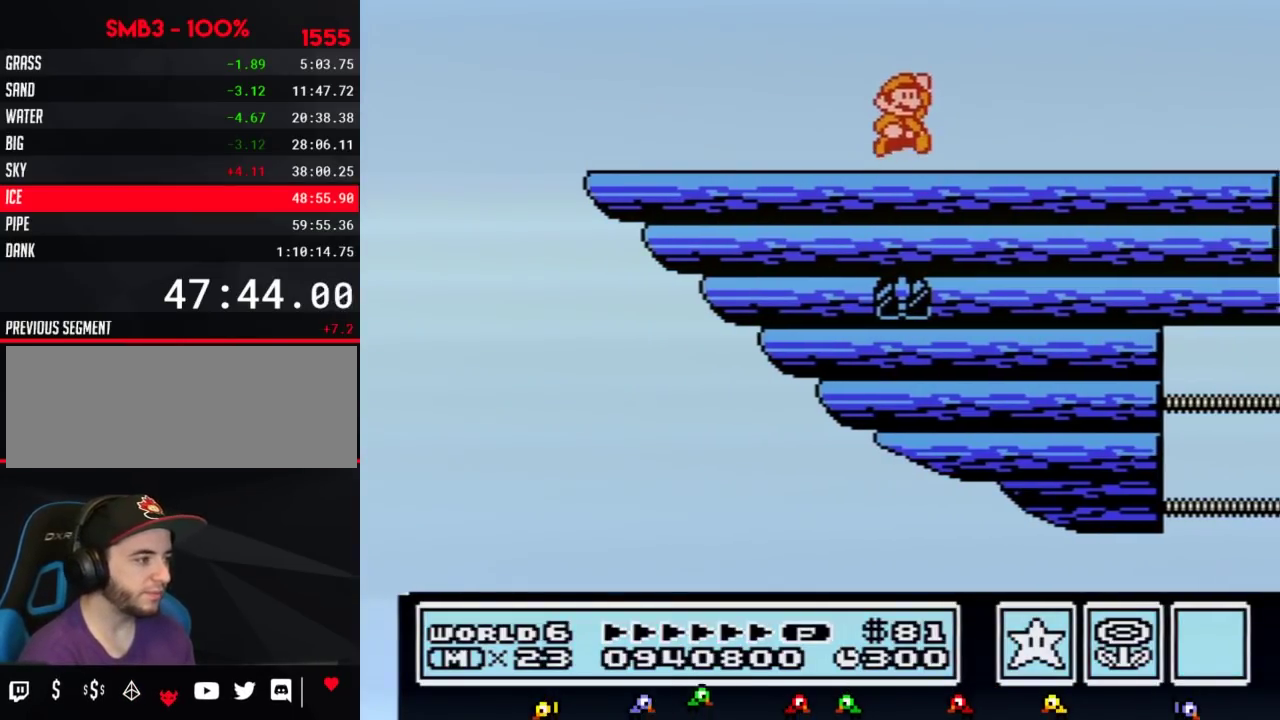
{"buttons": ["B", "DPAD_LEFT"]}